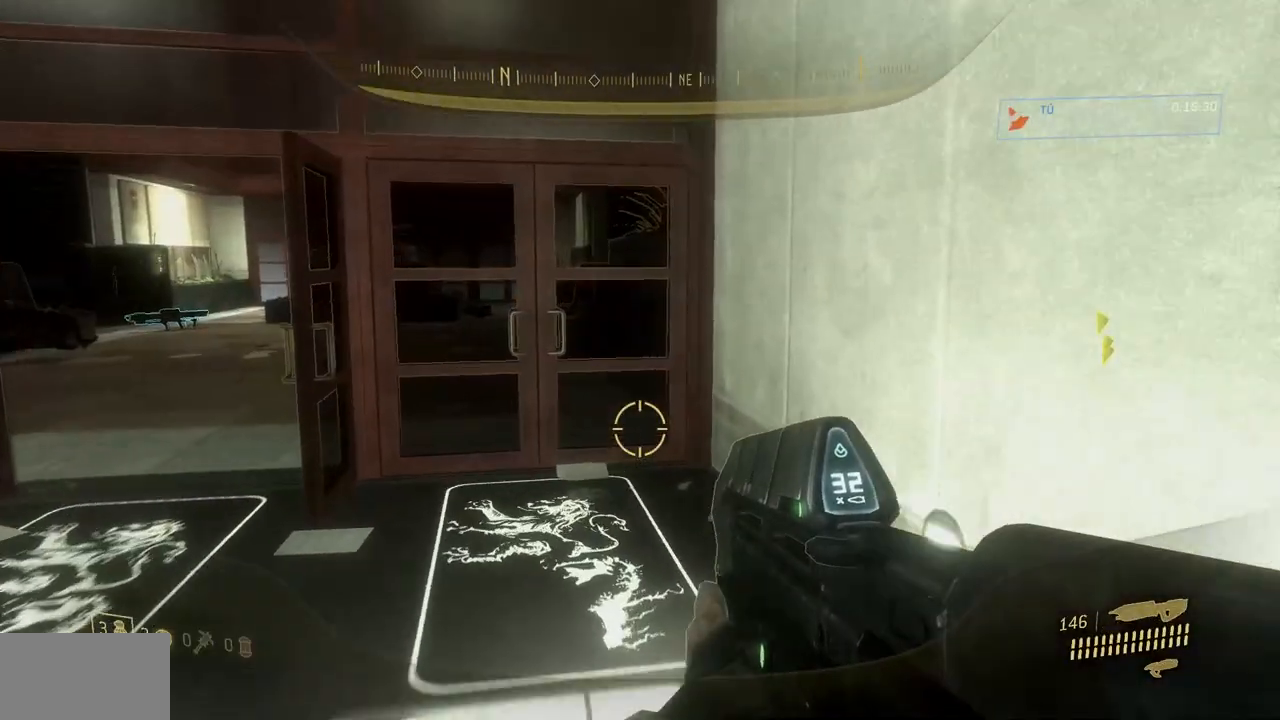
Gameplay with a controller (Xbox layout); each line is a JSON object with the inputs held at the frame after it. "events" lists button and stick changes between this image and that frame as [ms after this image, input, new state], when the widget could be followed in between. Not read: DPAD_DOWN DPAD_LEFT DPAD_RIGHT DPAD_UP HOME L3 R3 SELECT START X Y.
{"buttons": [], "left_stick": "up-left", "right_stick": "center", "events": [[150, "left_stick", "up-left"], [217, "right_stick", "left"], [451, "right_stick", "center"]]}
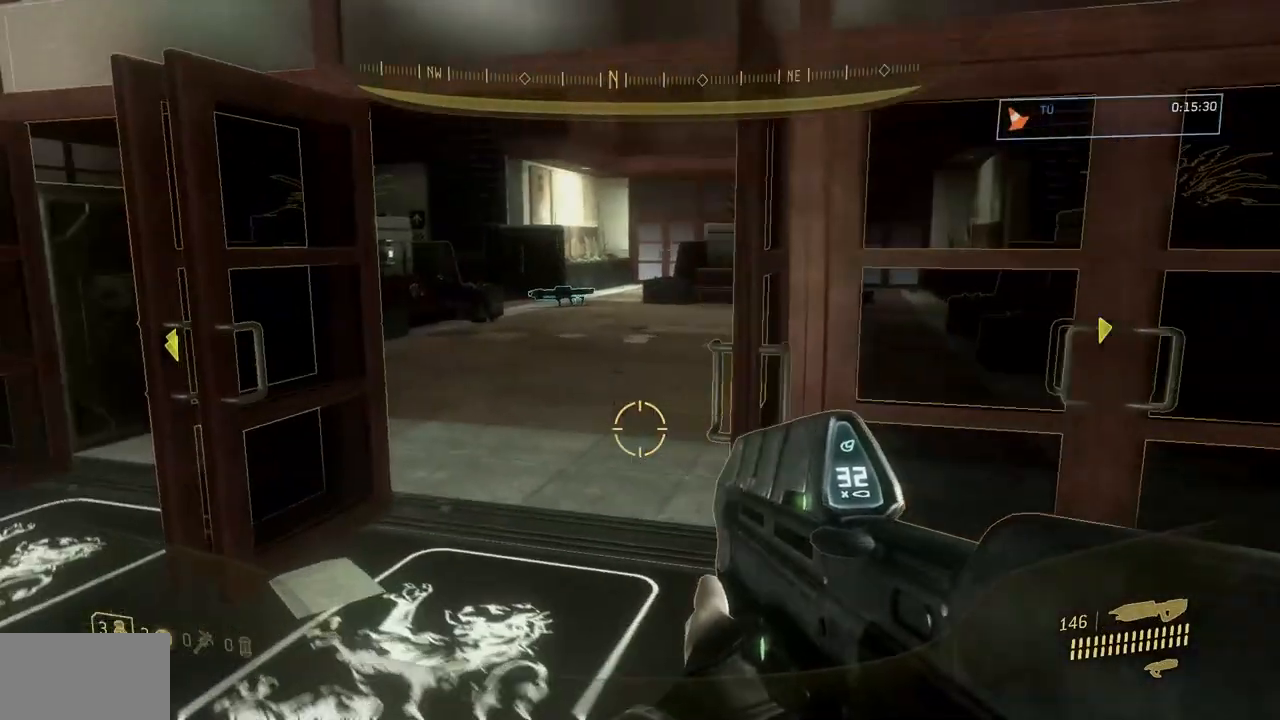
{"buttons": [], "left_stick": "up", "right_stick": "center", "events": [[317, "left_stick", "up"]]}
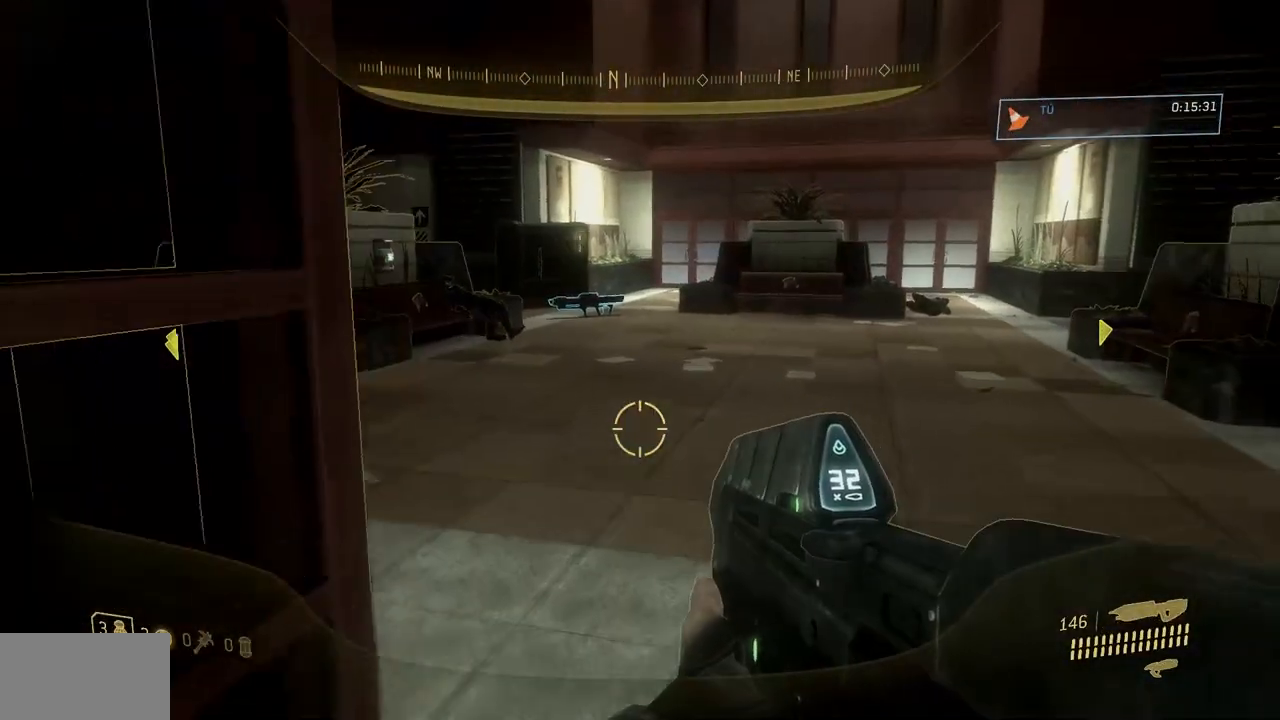
{"buttons": [], "left_stick": "up", "right_stick": "center", "events": []}
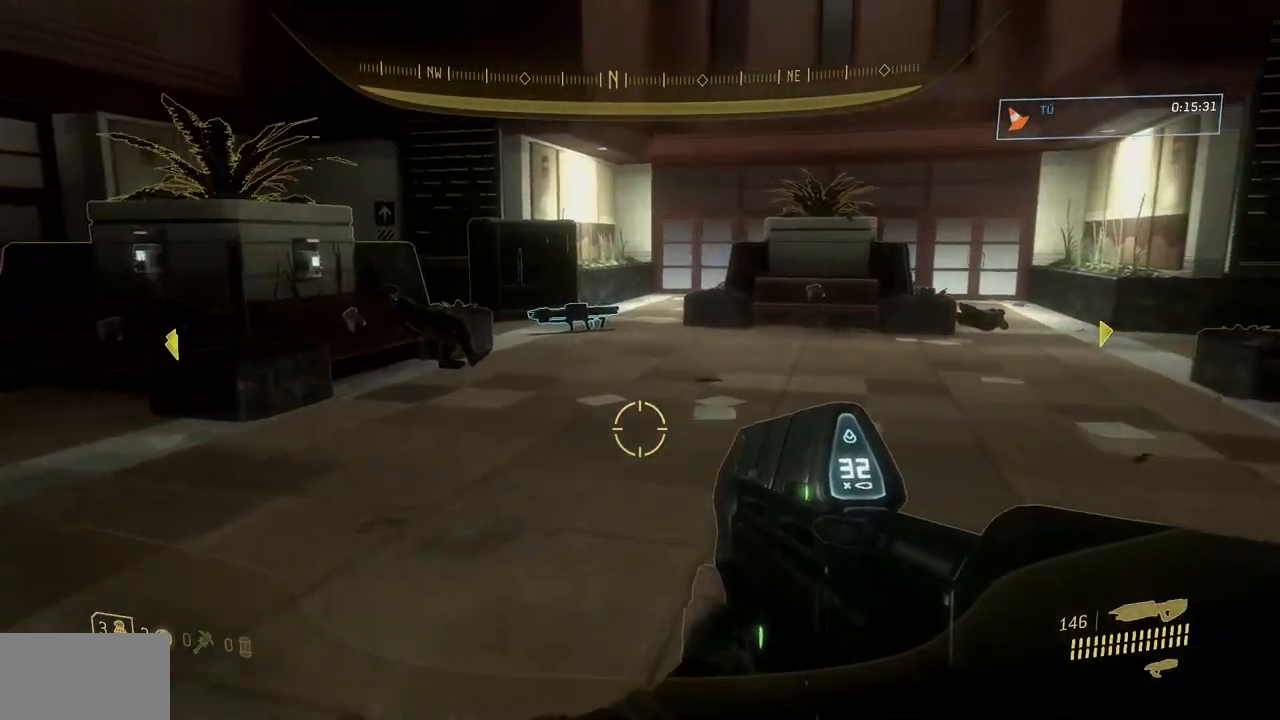
{"buttons": [], "left_stick": "up", "right_stick": "left", "events": [[450, "right_stick", "left"]]}
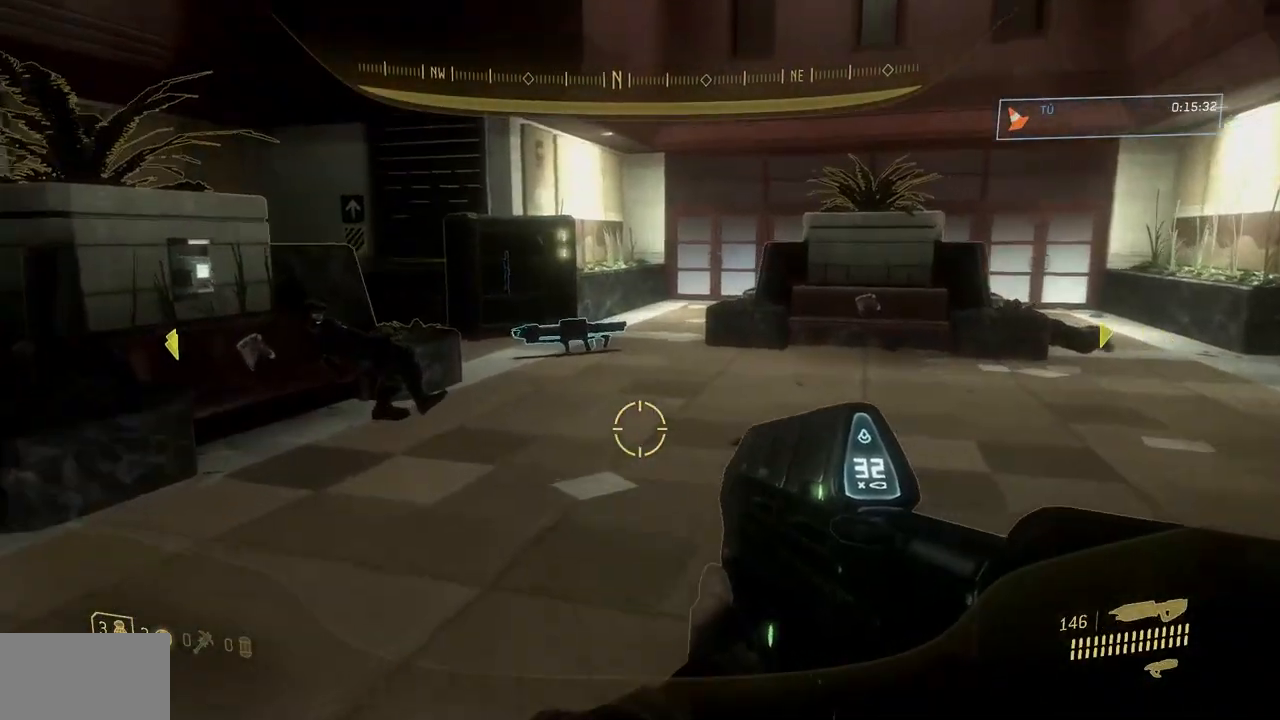
{"buttons": [], "left_stick": "up", "right_stick": "left", "events": [[117, "right_stick", "center"], [334, "right_stick", "left"]]}
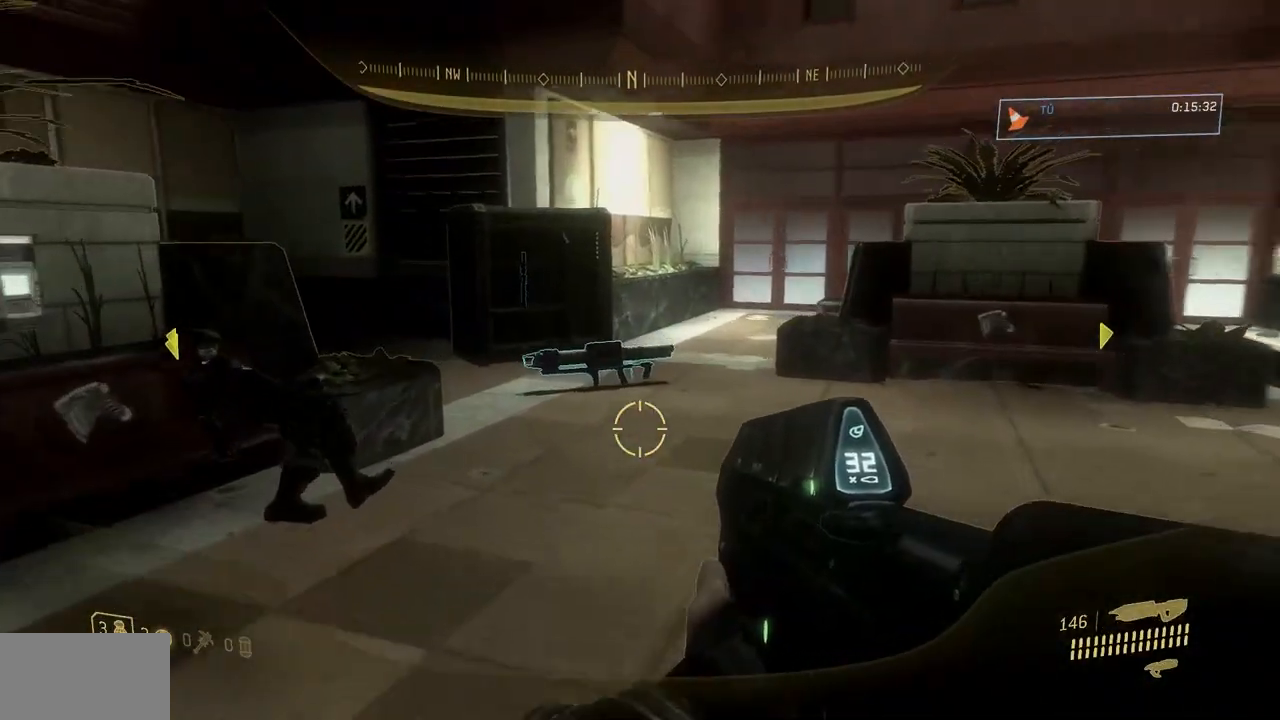
{"buttons": [], "left_stick": "up", "right_stick": "center", "events": [[150, "right_stick", "center"]]}
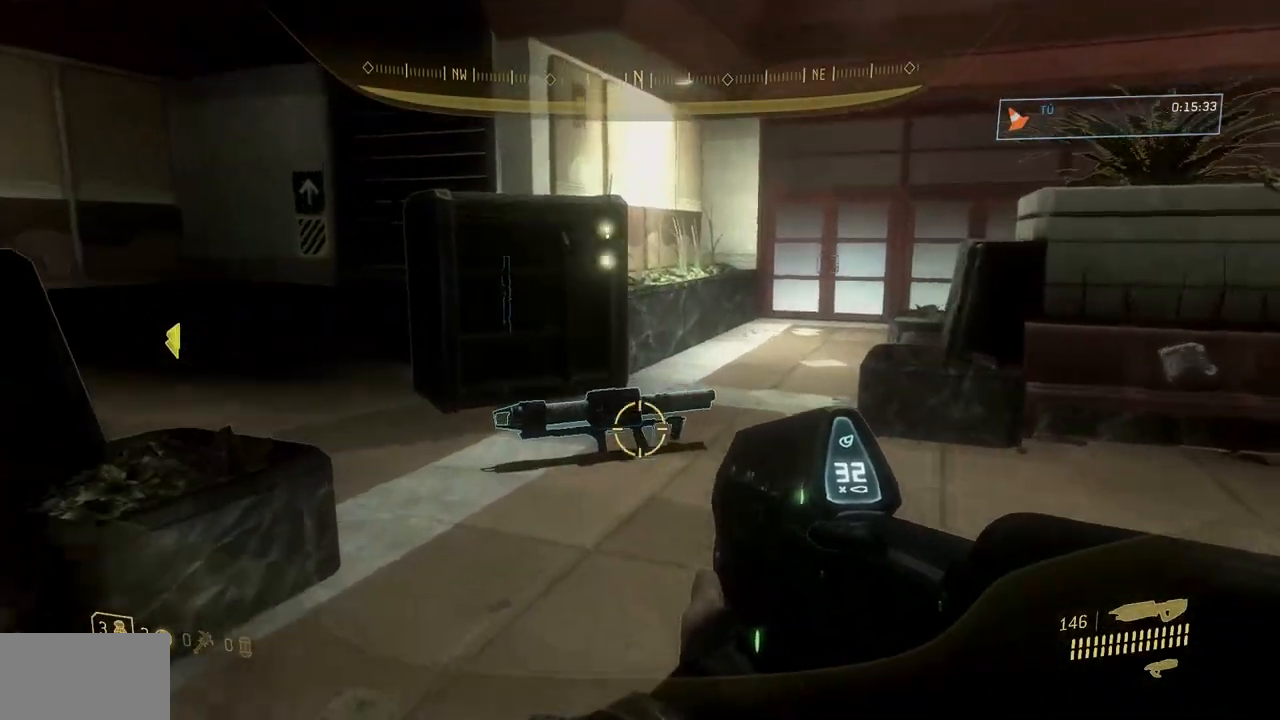
{"buttons": ["R1"], "left_stick": "up", "right_stick": "center", "events": [[484, "R1", "down"]]}